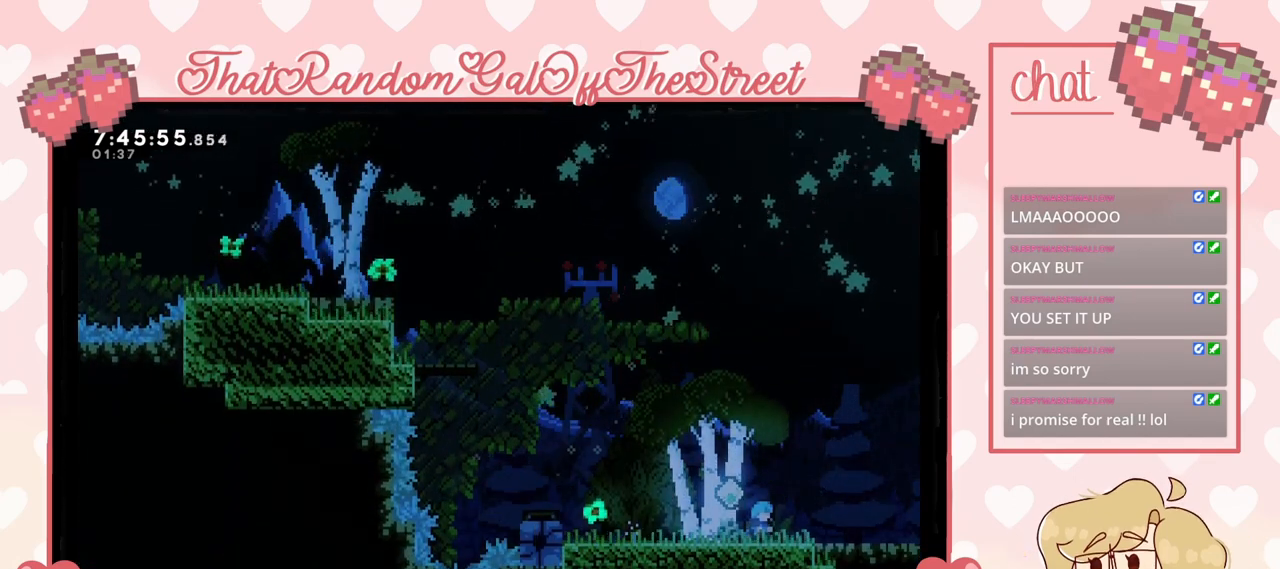
Gameplay with a controller (Xbox layout); each line is a JSON object with the inputs held at the frame after it. "events" lists button and stick changes between this image and that frame as [ms after this image, input, new state], when the widget could be followed in between.
{"buttons": [], "left_stick": "left", "right_stick": "center", "events": [[133, "left_stick", "left"]]}
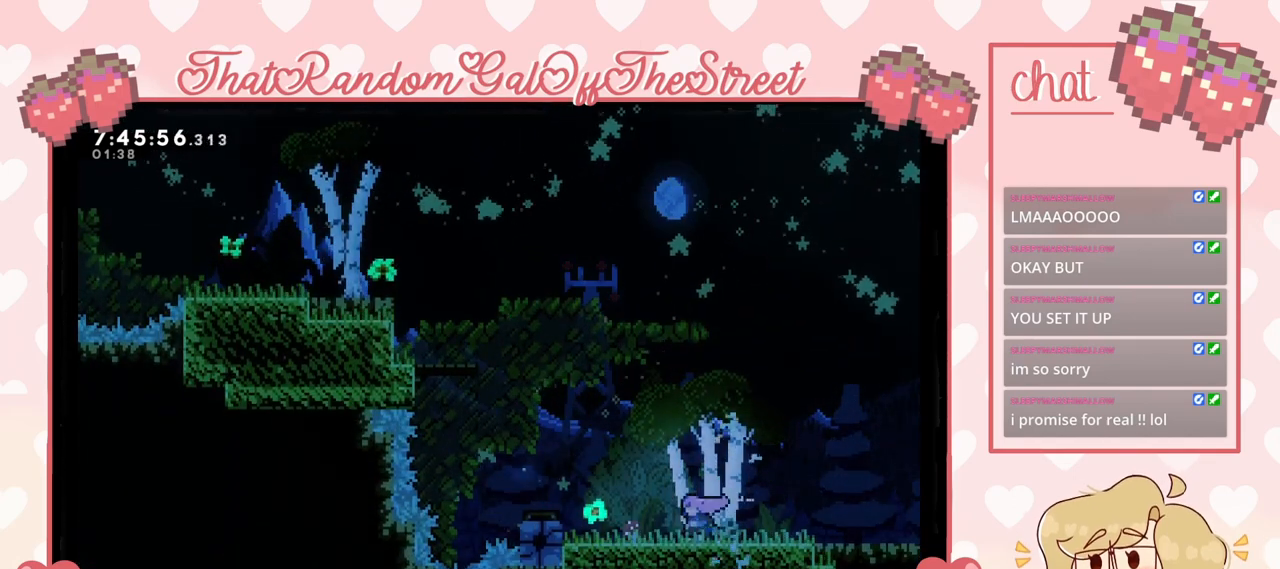
{"buttons": ["A"], "left_stick": "left", "right_stick": "center", "events": [[133, "A", "down"]]}
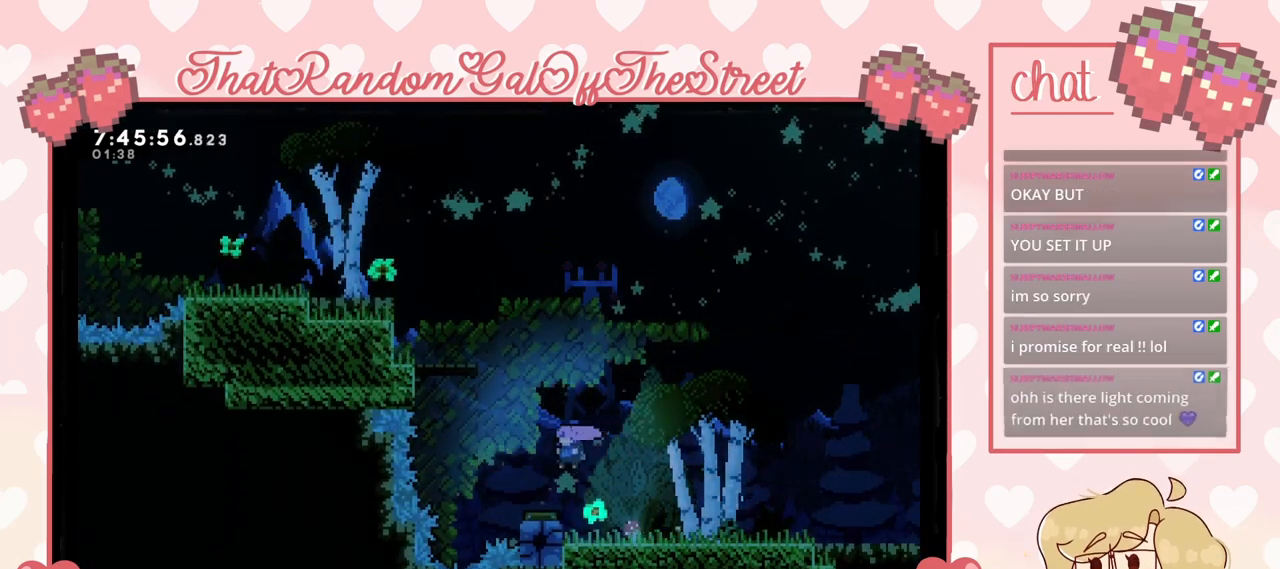
{"buttons": ["A"], "left_stick": "left", "right_stick": "center", "events": [[33, "left_stick", "center"], [167, "left_stick", "left"]]}
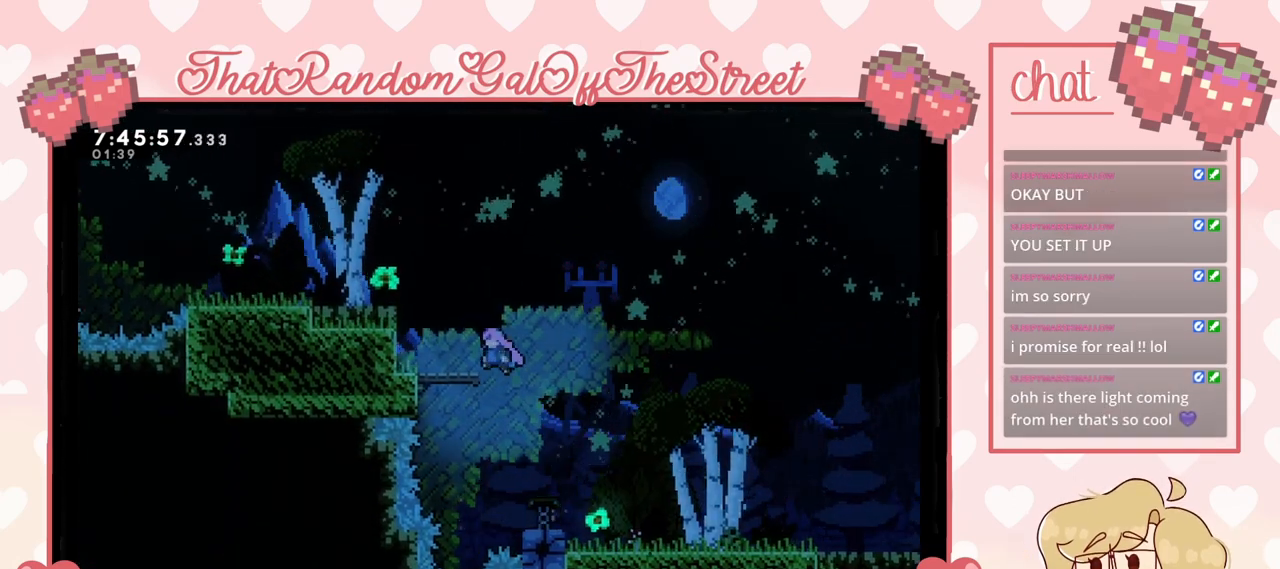
{"buttons": ["A", "L2"], "left_stick": "up-left", "right_stick": "center", "events": [[133, "A", "up"], [133, "L2", "down"], [267, "left_stick", "up-left"], [333, "A", "down"]]}
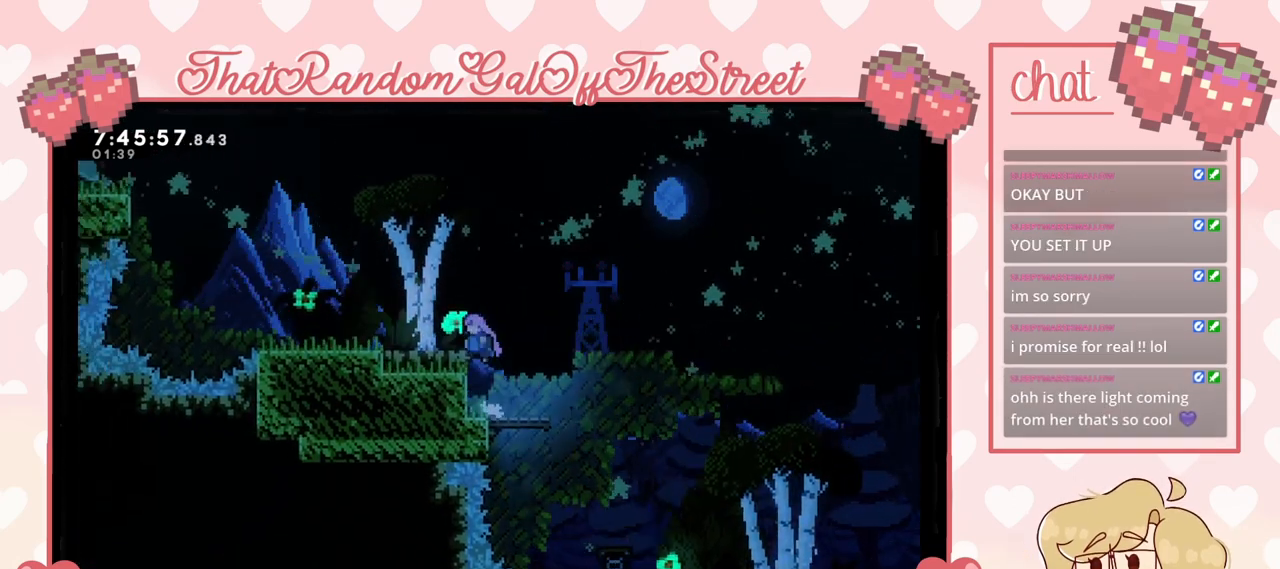
{"buttons": ["A"], "left_stick": "up-left", "right_stick": "center", "events": [[67, "L2", "up"], [167, "A", "up"], [333, "A", "down"]]}
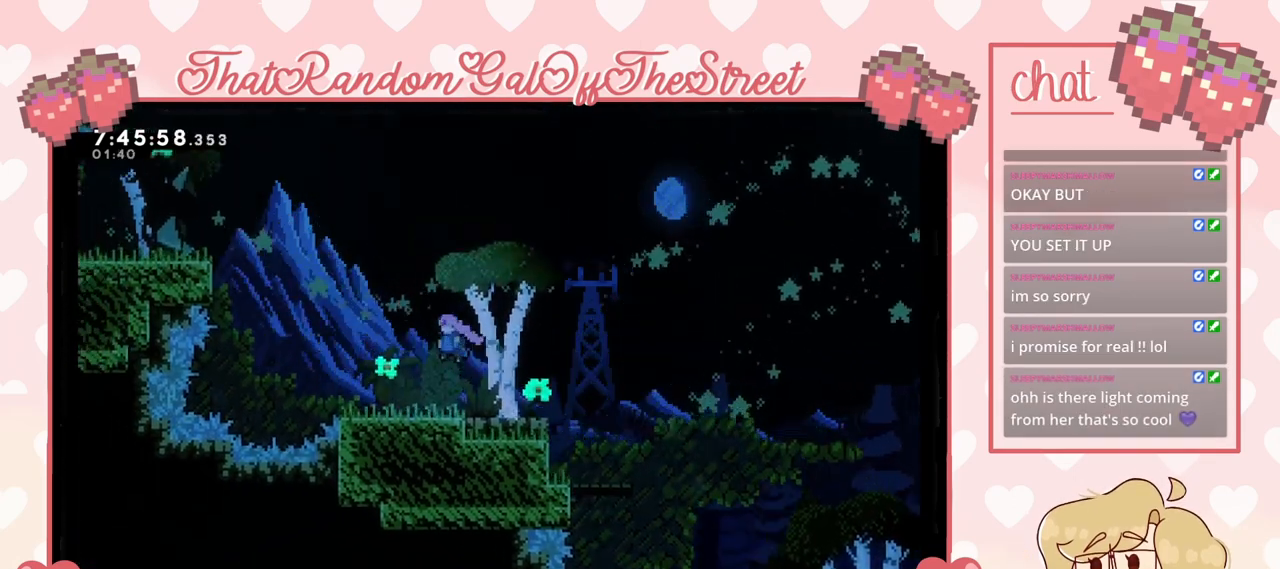
{"buttons": ["A"], "left_stick": "right", "right_stick": "center", "events": [[167, "A", "up"], [200, "left_stick", "right"], [433, "A", "down"]]}
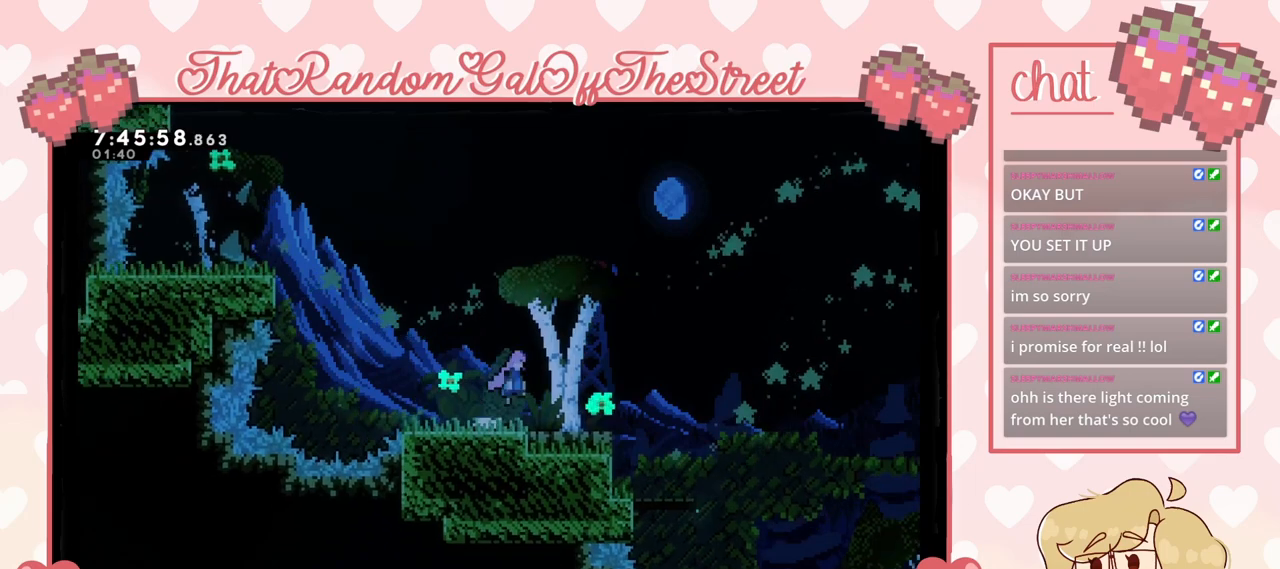
{"buttons": ["A"], "left_stick": "right", "right_stick": "center", "events": [[100, "A", "up"], [433, "A", "down"]]}
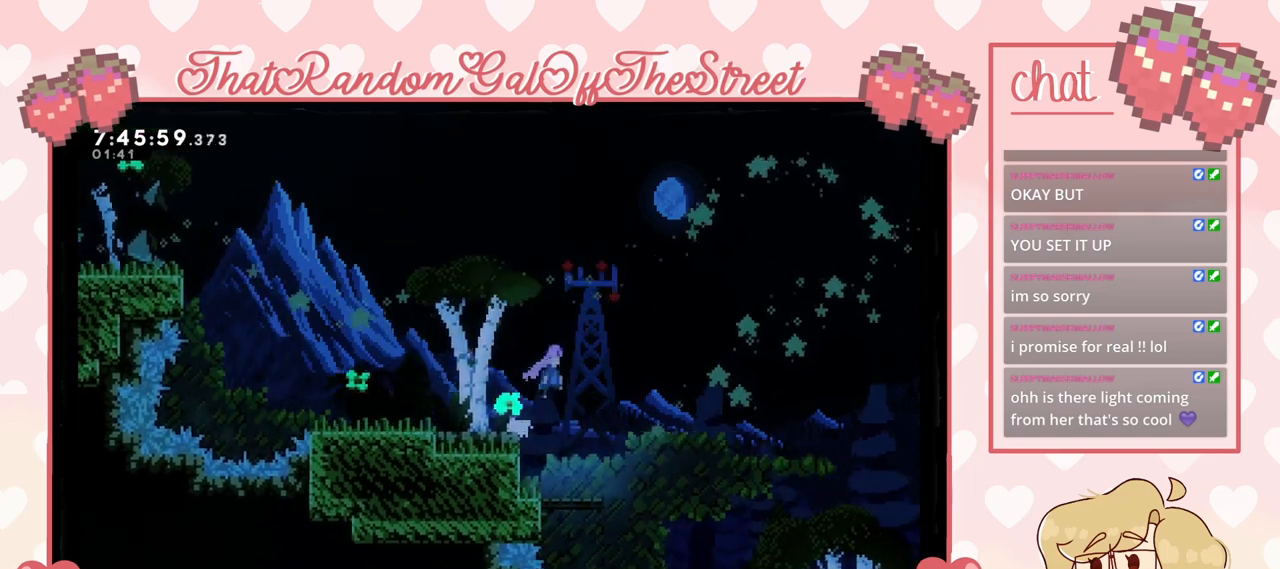
{"buttons": [], "left_stick": "up-left", "right_stick": "center", "events": [[267, "A", "up"], [333, "left_stick", "up"], [500, "left_stick", "up-left"]]}
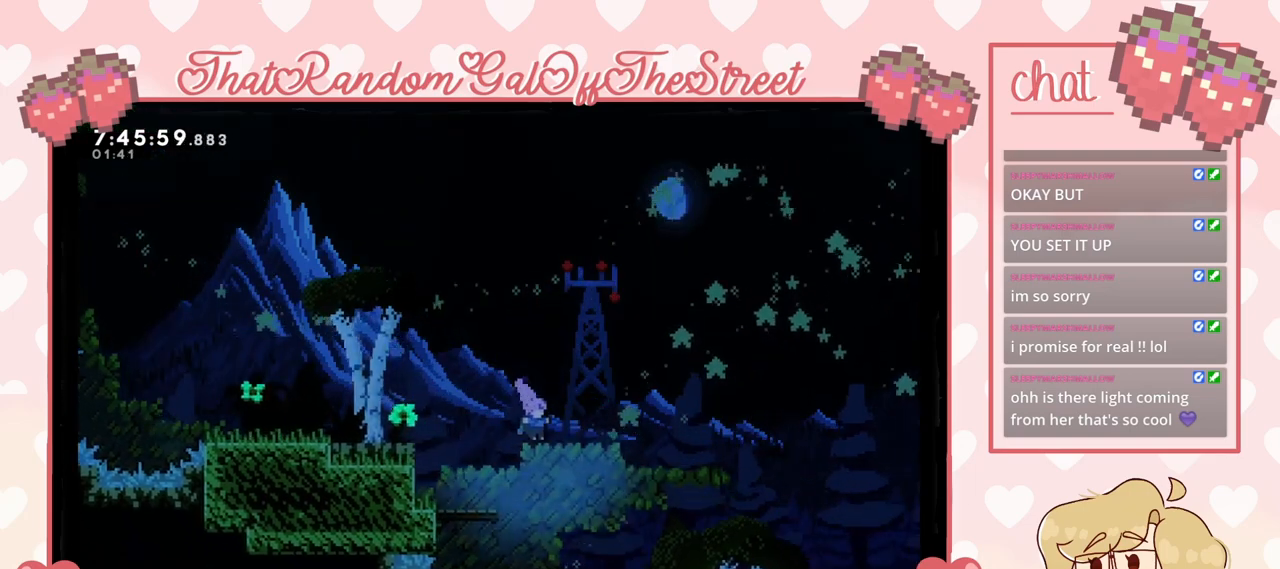
{"buttons": [], "left_stick": "up-right", "right_stick": "center", "events": [[33, "A", "down"], [167, "X", "down"], [400, "A", "up"], [400, "X", "up"], [467, "left_stick", "up-right"]]}
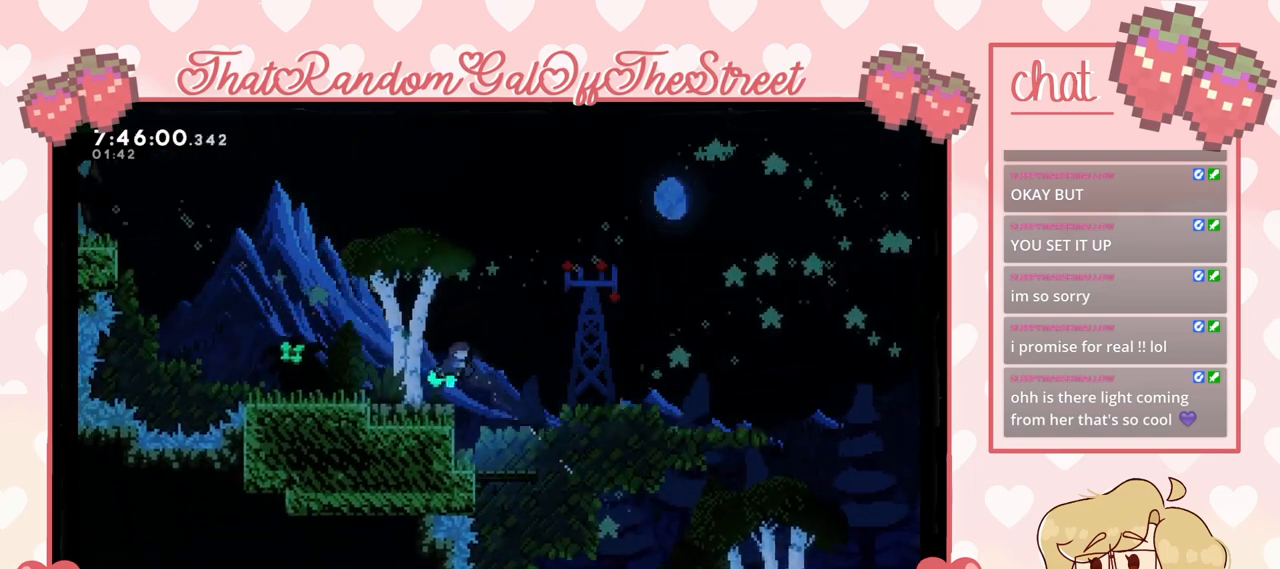
{"buttons": [], "left_stick": "up-right", "right_stick": "center", "events": []}
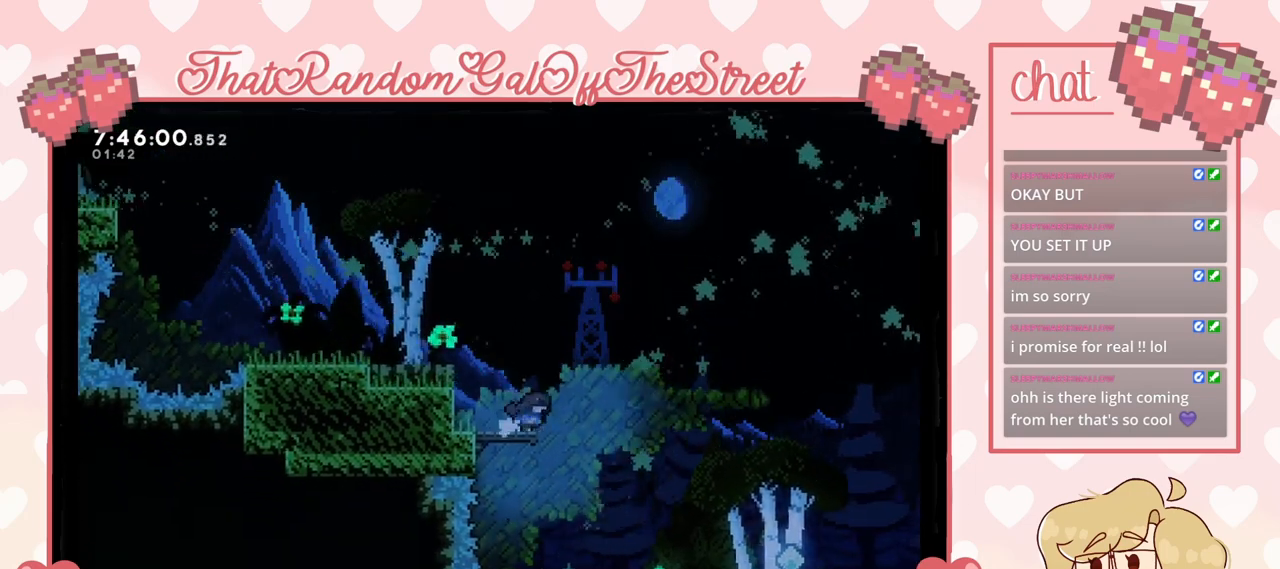
{"buttons": ["A"], "left_stick": "left", "right_stick": "center", "events": [[367, "left_stick", "center"], [433, "left_stick", "left"], [467, "A", "down"]]}
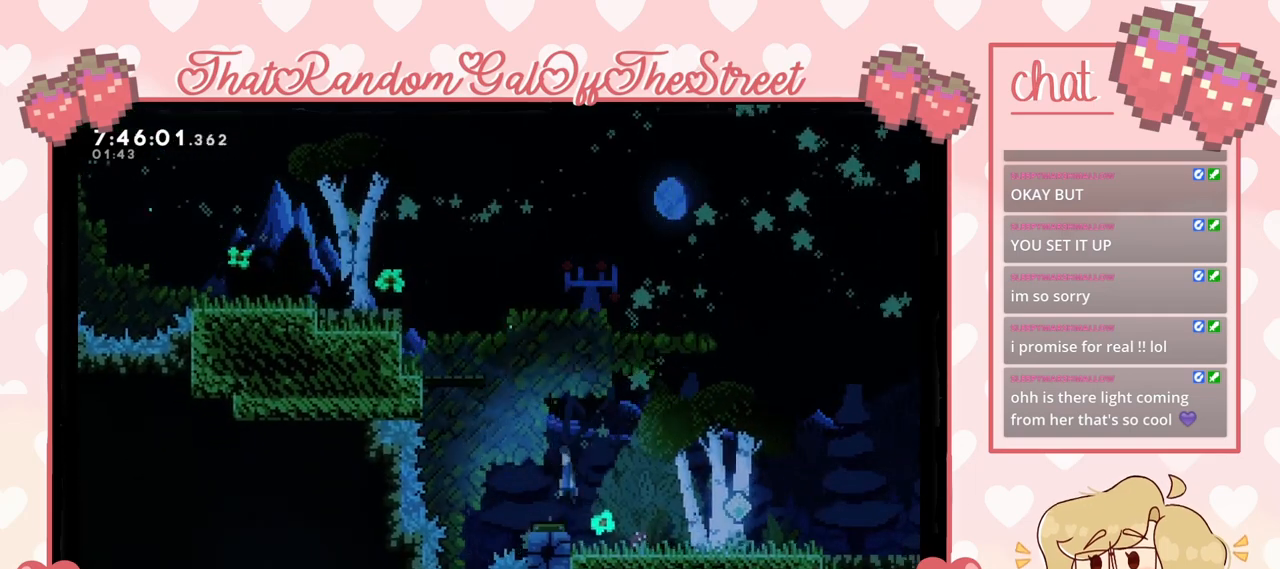
{"buttons": [], "left_stick": "left", "right_stick": "center", "events": [[500, "A", "up"]]}
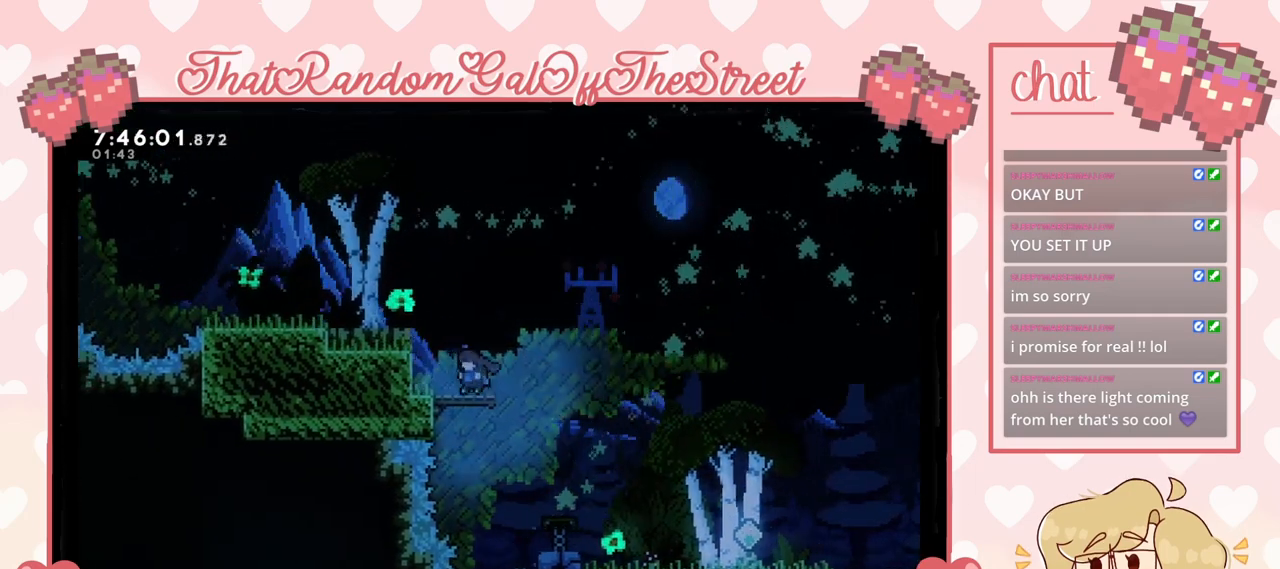
{"buttons": [], "left_stick": "center", "right_stick": "center", "events": [[133, "A", "down"], [300, "A", "up"], [433, "left_stick", "center"]]}
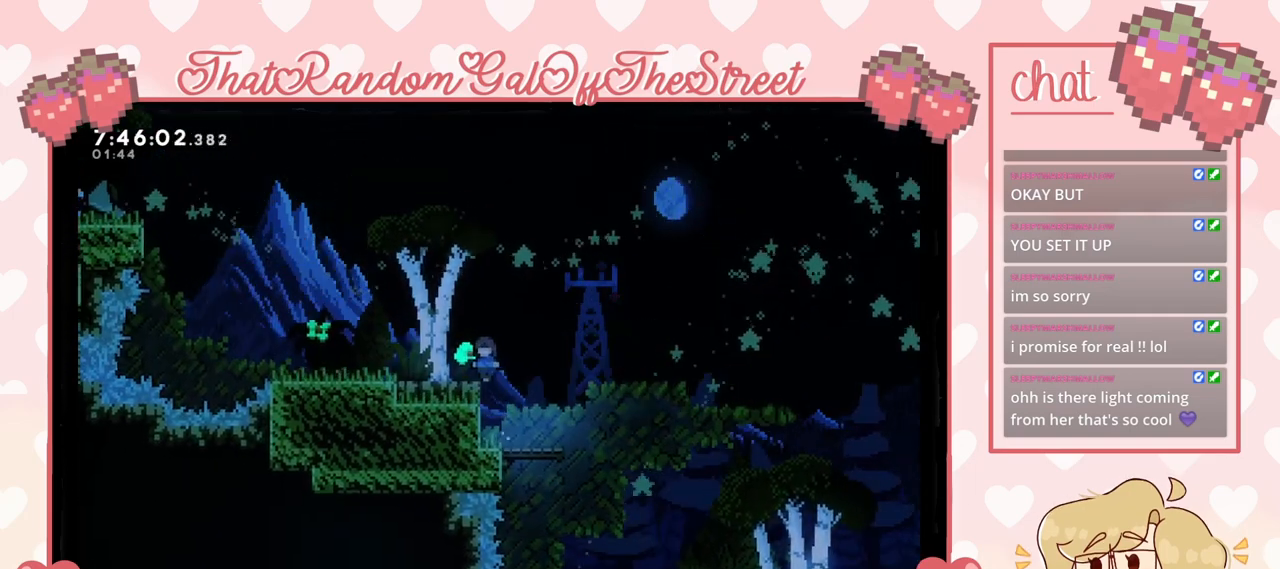
{"buttons": ["A"], "left_stick": "right", "right_stick": "center", "events": [[100, "left_stick", "right"], [467, "A", "down"]]}
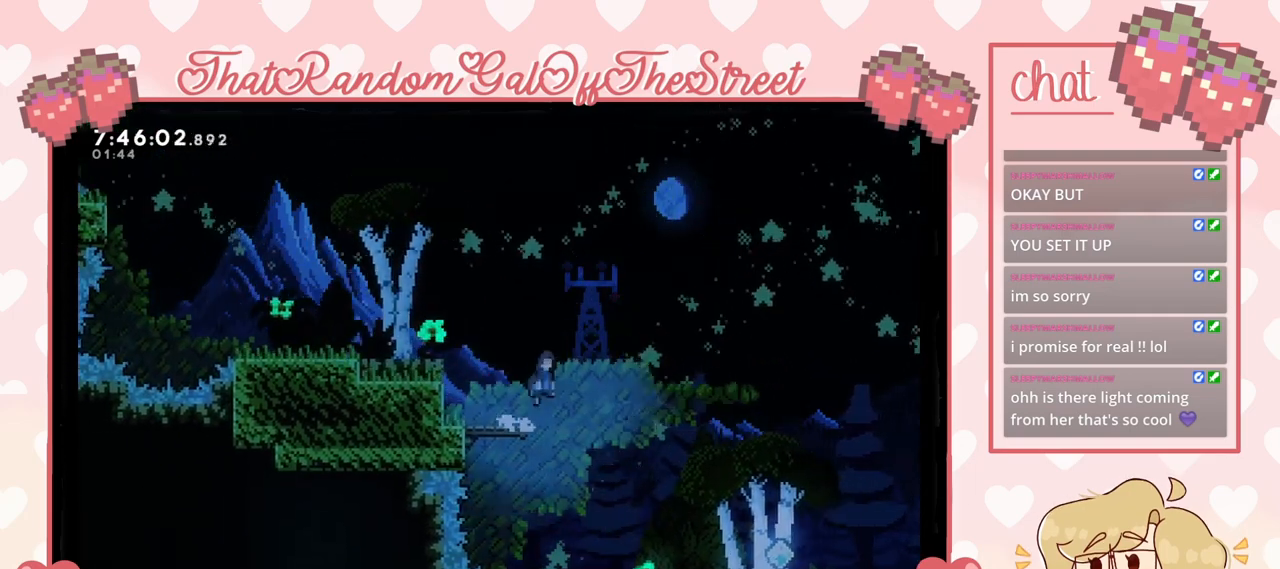
{"buttons": [], "left_stick": "right", "right_stick": "center", "events": [[367, "A", "up"]]}
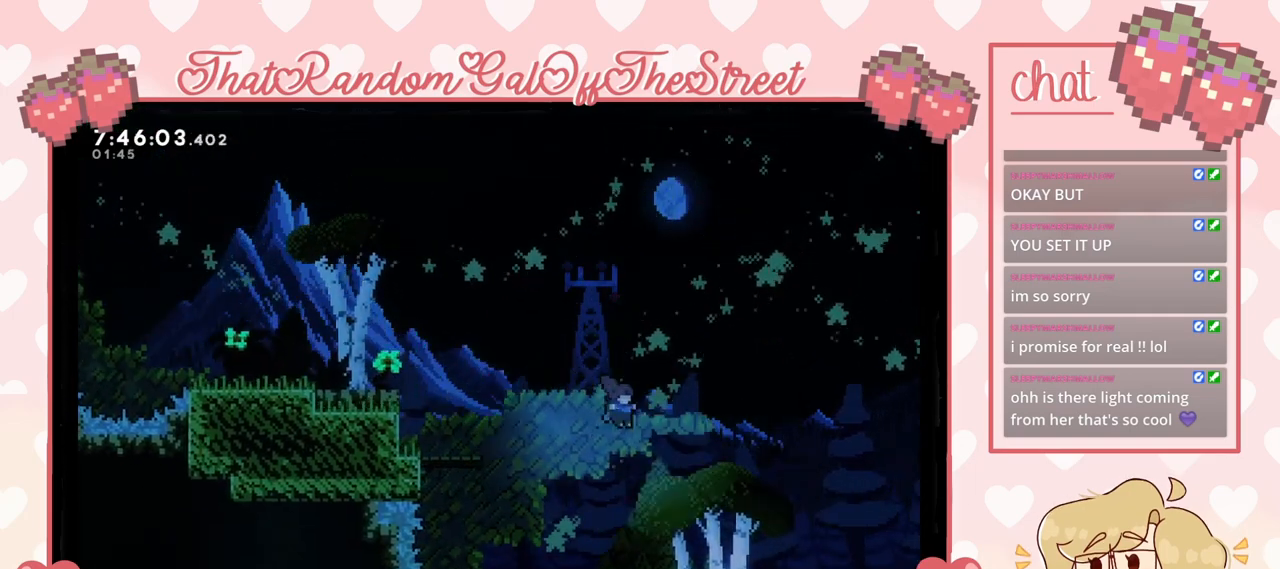
{"buttons": [], "left_stick": "left", "right_stick": "center", "events": [[433, "left_stick", "left"]]}
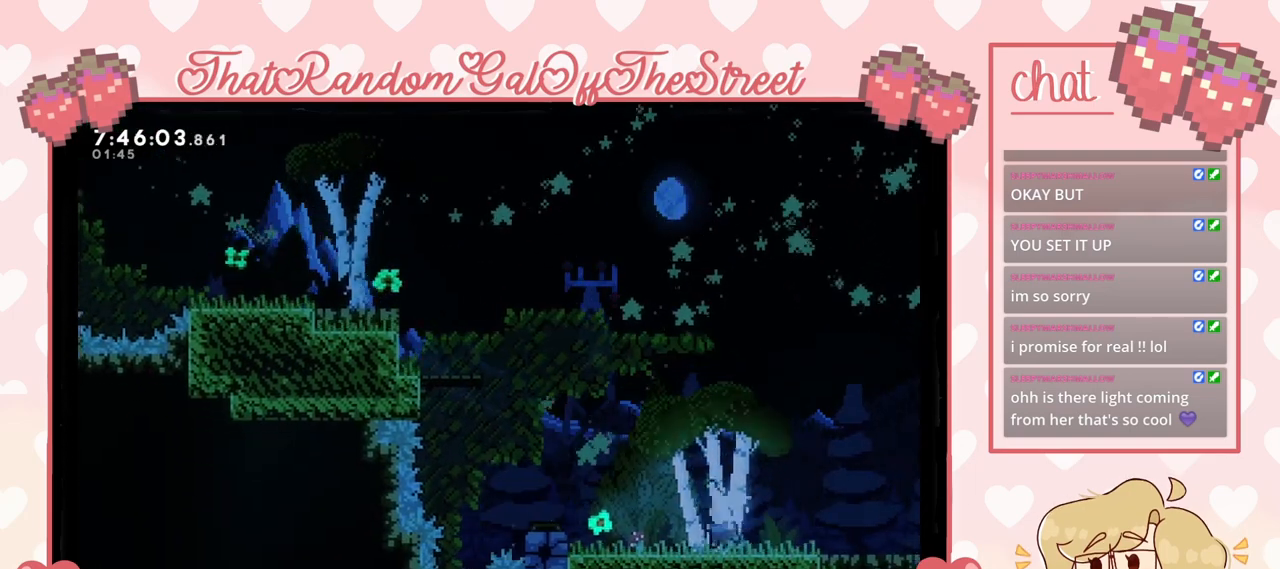
{"buttons": ["A"], "left_stick": "left", "right_stick": "center", "events": [[467, "A", "down"]]}
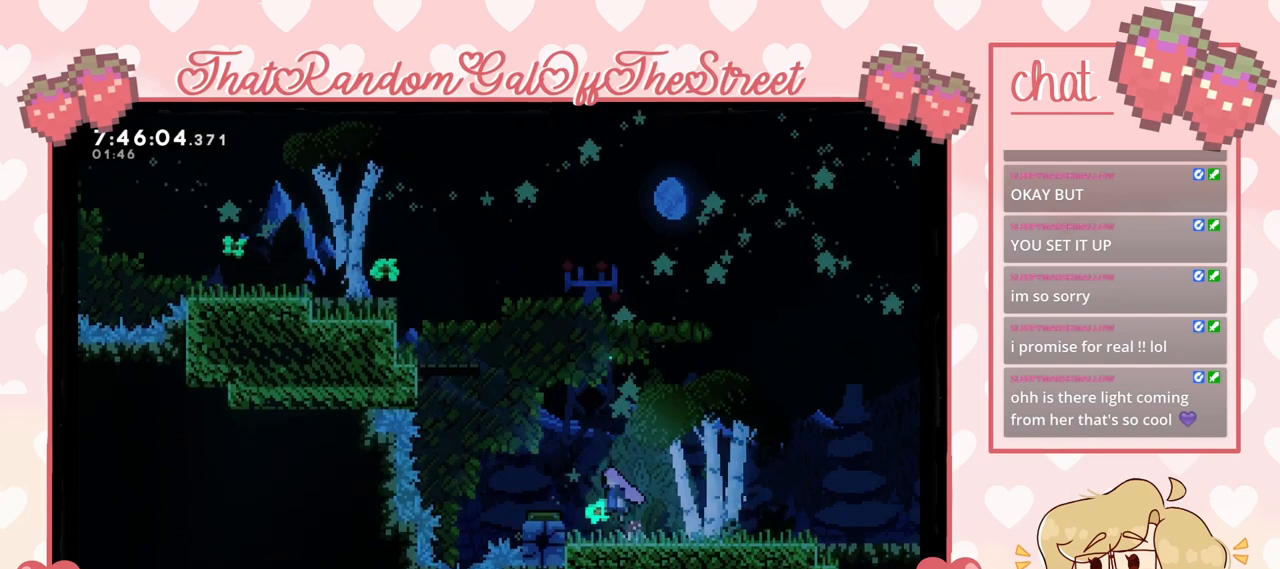
{"buttons": ["A"], "left_stick": "left", "right_stick": "center", "events": [[67, "A", "up"], [367, "A", "down"]]}
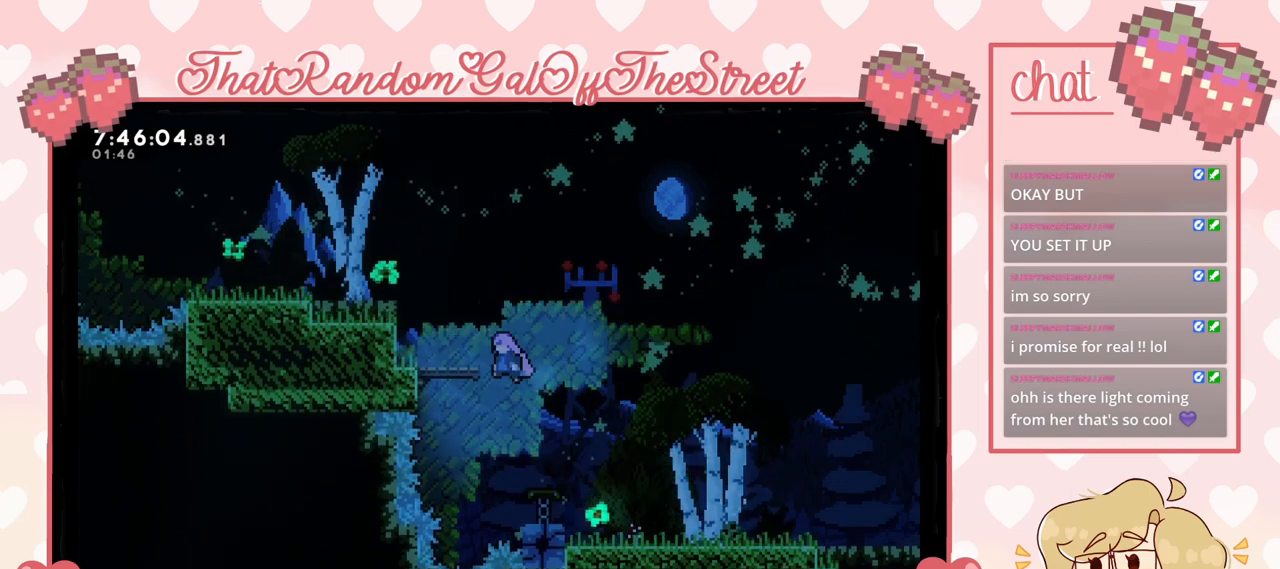
{"buttons": ["A"], "left_stick": "left", "right_stick": "center", "events": [[300, "A", "up"], [433, "A", "down"]]}
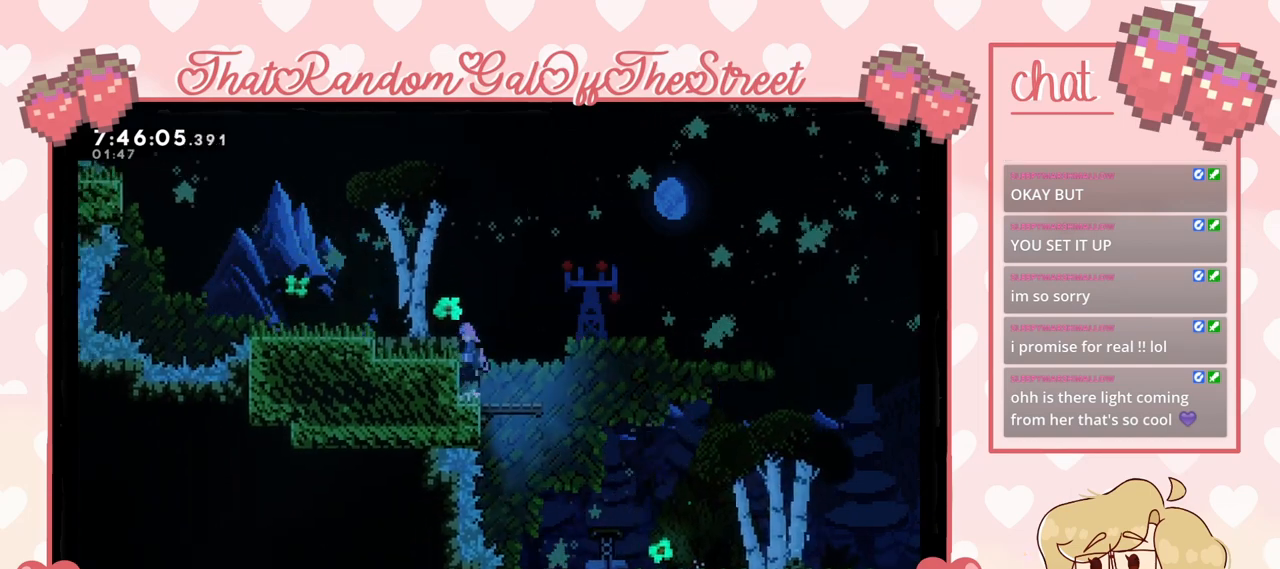
{"buttons": [], "left_stick": "left", "right_stick": "center", "events": [[133, "A", "up"], [367, "A", "down"], [500, "A", "up"]]}
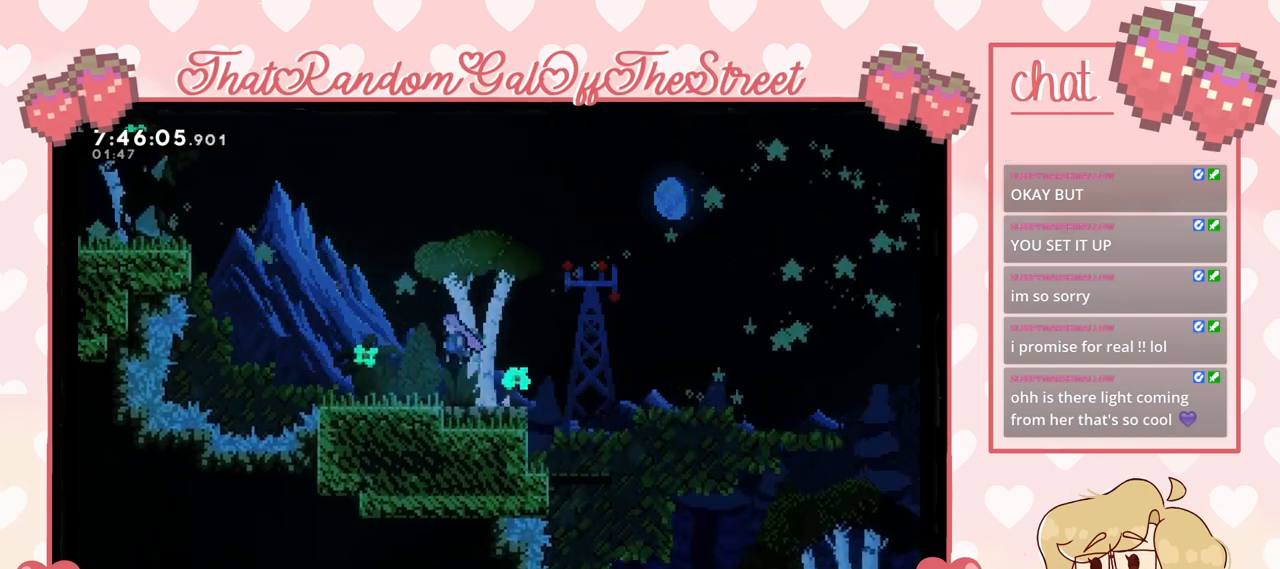
{"buttons": [], "left_stick": "right", "right_stick": "center", "events": [[233, "left_stick", "right"], [367, "left_stick", "center"], [467, "left_stick", "right"]]}
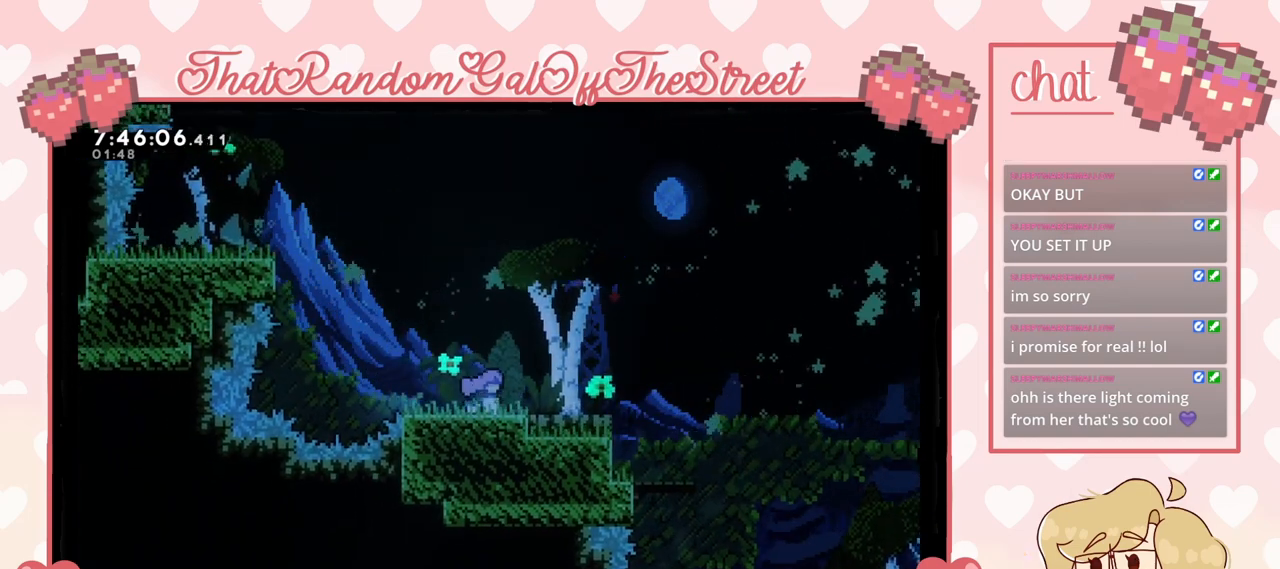
{"buttons": [], "left_stick": "right", "right_stick": "center", "events": []}